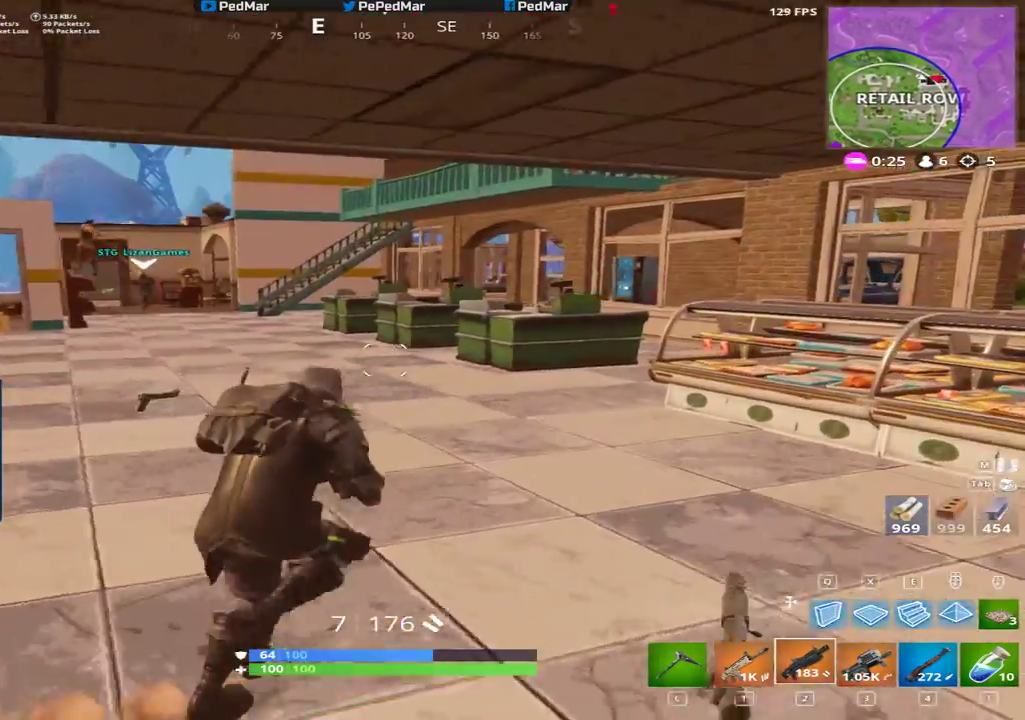
Gameplay with keyboard and mouse; each line is a JSON object with the keys and mouse buttons held at the frame after it. "events" lists presses ("down") and releases ("up") of "a", "c", "ctrl", "d", "e", "f", "q", "r", "s", "shift", "space", "tab", "w", "x", "z", "mouse_left", "mouse_wheel", "mouse_right", "mouse_mb4" and "mouse_mb5" between this image and that frame as [ms after this image, input, new state], when the widget could be followed in between. "mouse_left", "mouse_wheel", "mouse_right", "mouse_mb4", "mouse_mb5" = the "left", "wheel", "right", "mb4", "mb5" buttons of the "mouse" list. No other keys are recorded. "wheel" means that the mouse wheel is clicked or scrolled. Not read: mouse_move.
{"keys": ["a", "shift", "w"], "mouse": [], "events": [[233, "a", "down"], [233, "d", "up"], [350, "a", "up"], [400, "a", "down"]]}
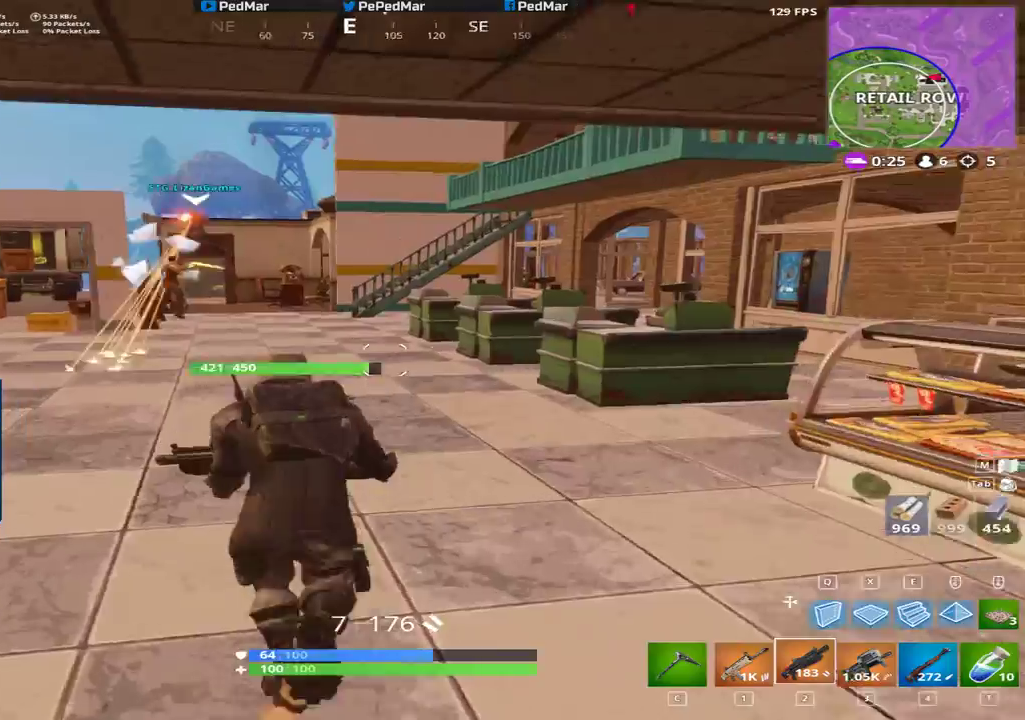
{"keys": ["d", "shift"], "mouse": ["left"], "events": [[267, "mouse_right", "down"], [367, "a", "up"], [367, "d", "down"], [367, "w", "up"], [383, "mouse_right", "up"], [433, "mouse_left", "down"]]}
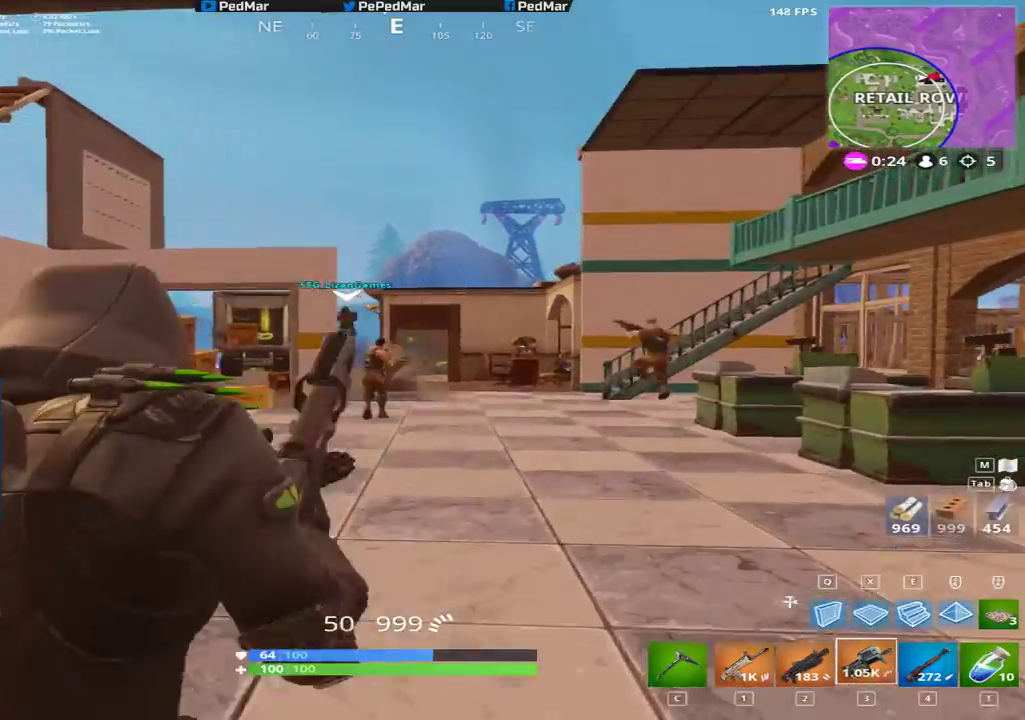
{"keys": ["d", "shift"], "mouse": ["left"], "events": [[217, "a", "down"], [267, "d", "up"], [367, "a", "up"], [367, "d", "down"]]}
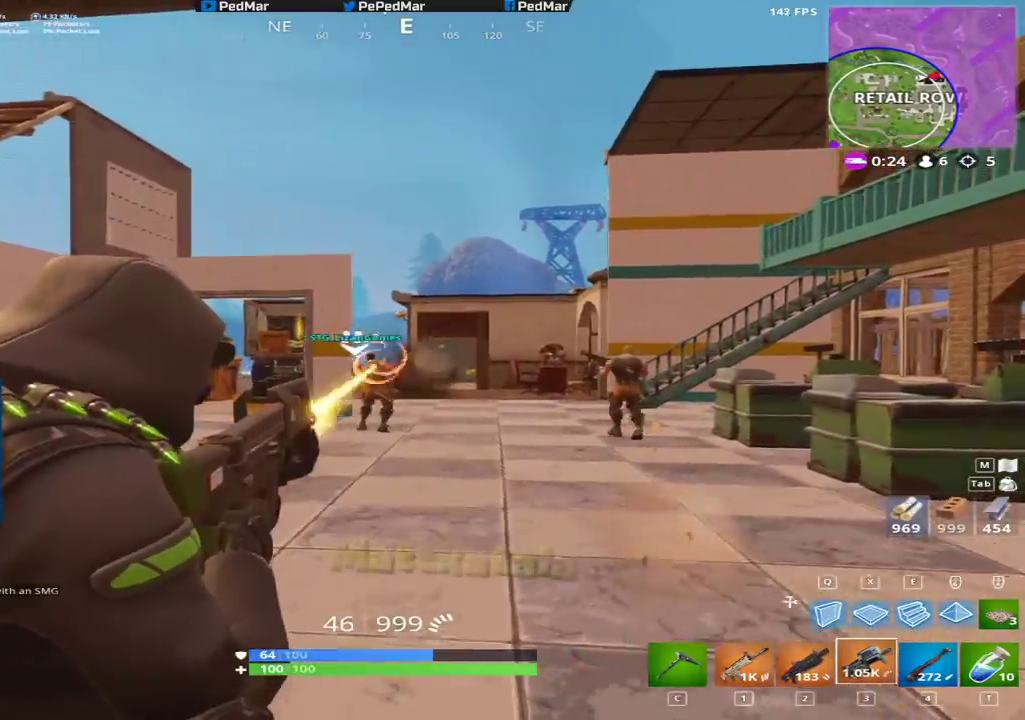
{"keys": ["d", "shift"], "mouse": ["left"], "events": [[217, "a", "down"], [233, "d", "up"], [417, "d", "down"], [433, "a", "up"]]}
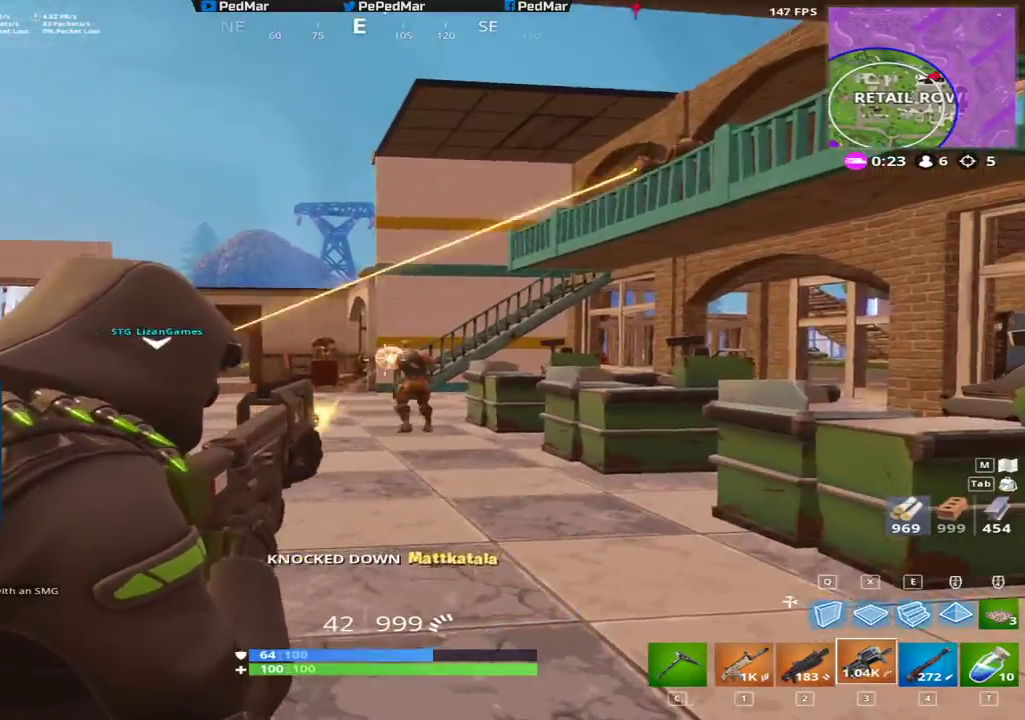
{"keys": ["a", "shift"], "mouse": ["left"], "events": [[83, "a", "down"], [100, "d", "up"], [233, "a", "up"], [233, "d", "down"], [350, "a", "down"], [350, "d", "up"]]}
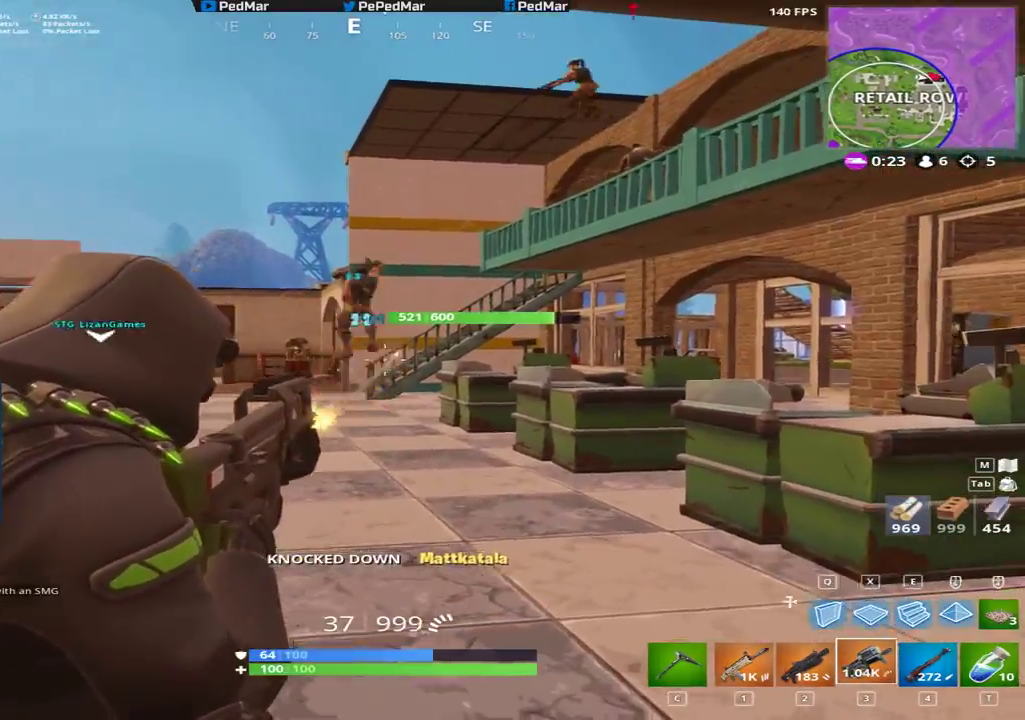
{"keys": ["d", "shift"], "mouse": ["left"], "events": [[67, "a", "up"], [67, "d", "down"], [167, "d", "up"], [200, "a", "down"], [250, "d", "down"], [300, "d", "up"], [483, "a", "up"], [483, "d", "down"]]}
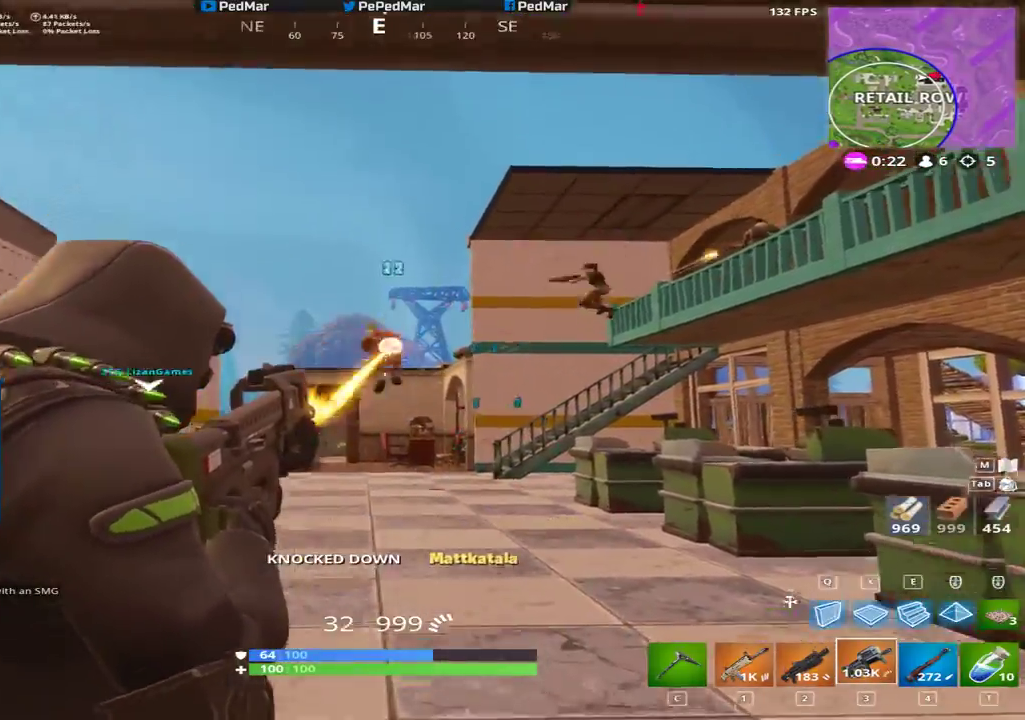
{"keys": ["d", "shift"], "mouse": ["left"], "events": [[167, "a", "down"], [183, "d", "up"], [333, "d", "down"], [350, "a", "up"]]}
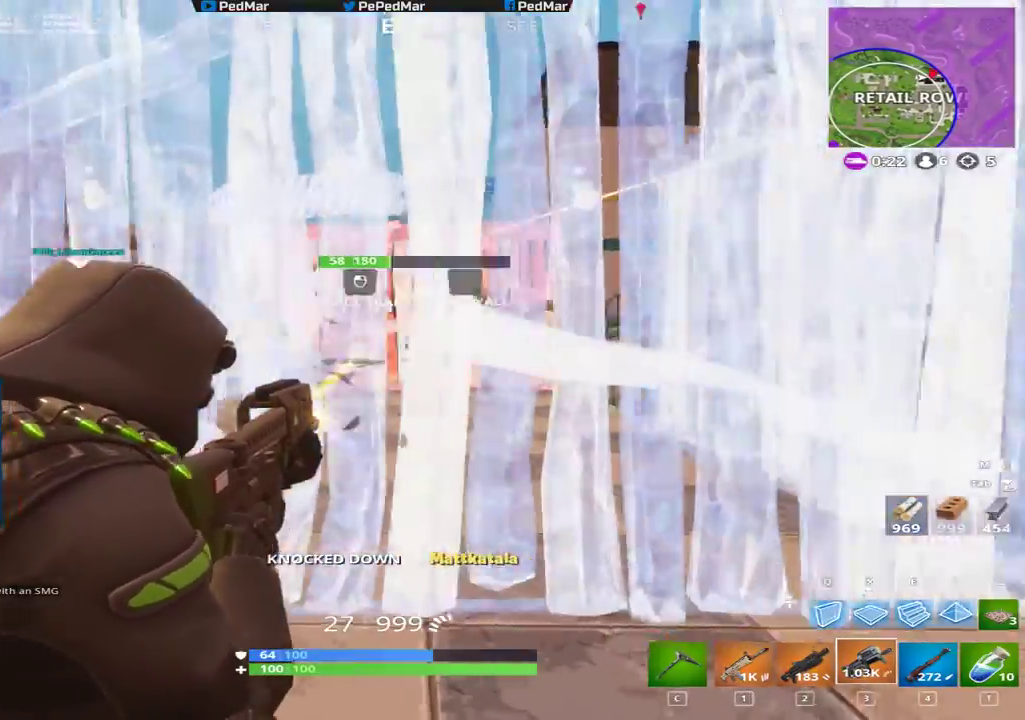
{"keys": ["shift", "w"], "mouse": ["left"], "events": [[50, "a", "down"], [100, "d", "up"], [167, "a", "up"], [167, "d", "down"], [217, "w", "down"], [233, "d", "up"], [317, "e", "down"], [367, "w", "up"], [383, "w", "down"], [417, "e", "up"]]}
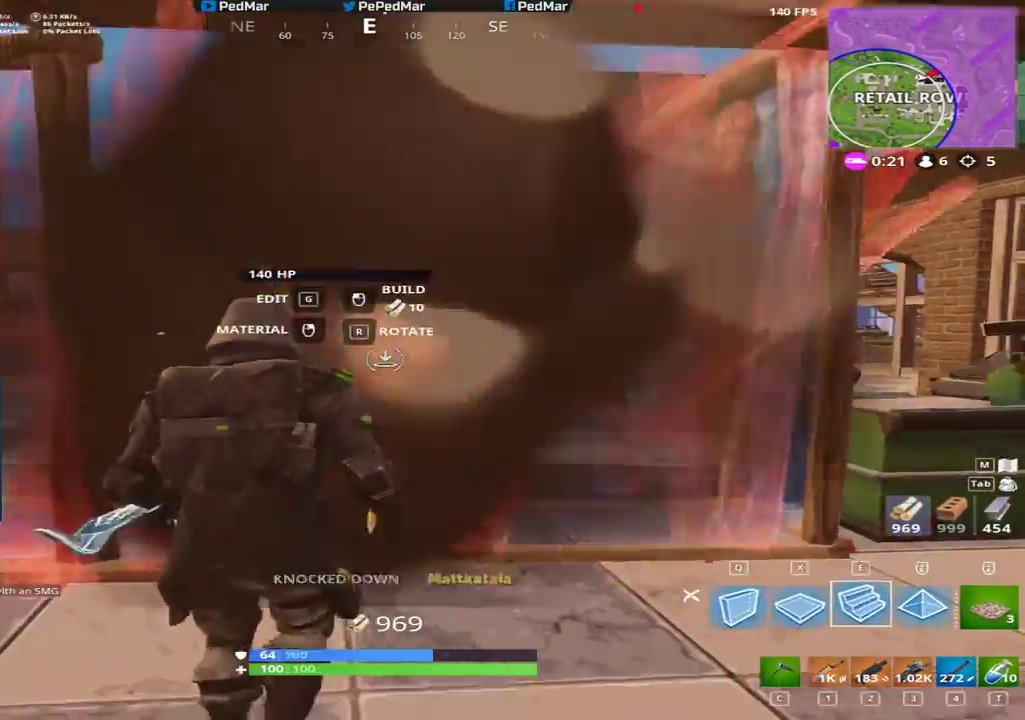
{"keys": ["shift", "w"], "mouse": [], "events": [[17, "d", "down"], [33, "mouse_left", "up"], [117, "d", "up"], [333, "mouse_left", "down"], [467, "mouse_left", "up"]]}
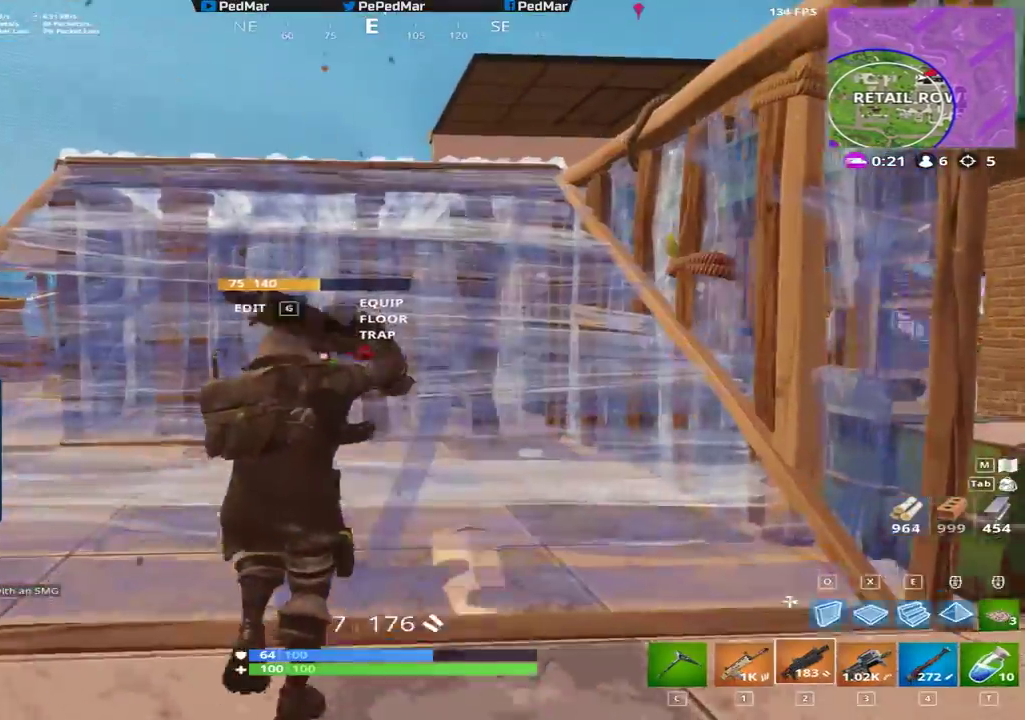
{"keys": ["a", "shift", "w"], "mouse": [], "events": [[433, "a", "down"]]}
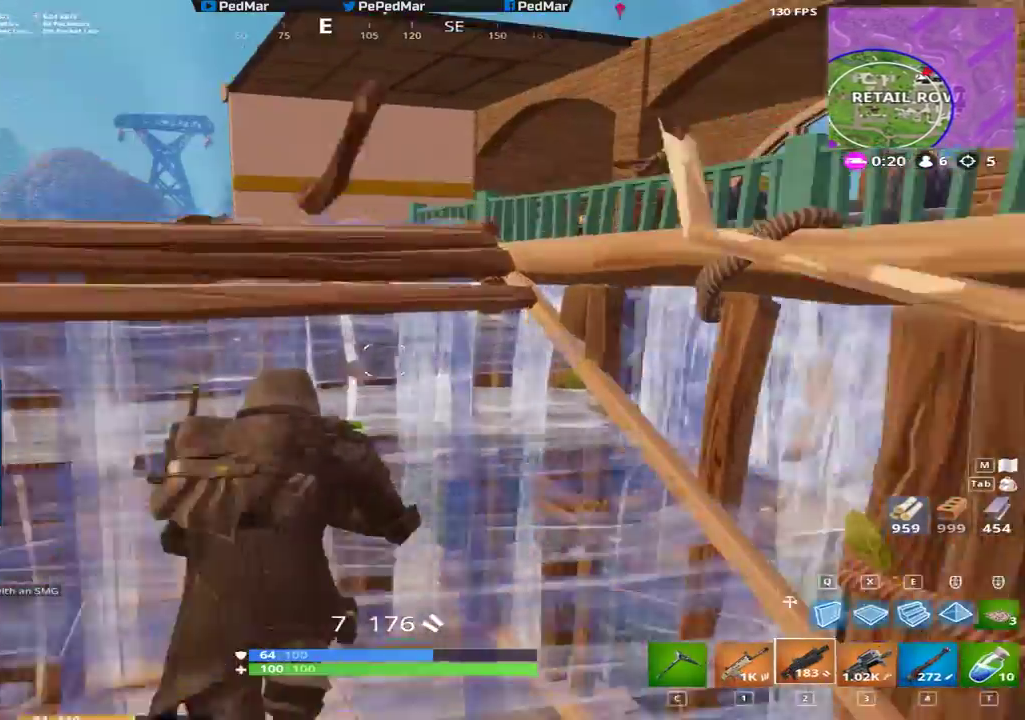
{"keys": ["d", "shift"], "mouse": [], "events": [[250, "space", "down"], [333, "a", "up"], [367, "d", "down"], [367, "space", "up"], [400, "w", "up"]]}
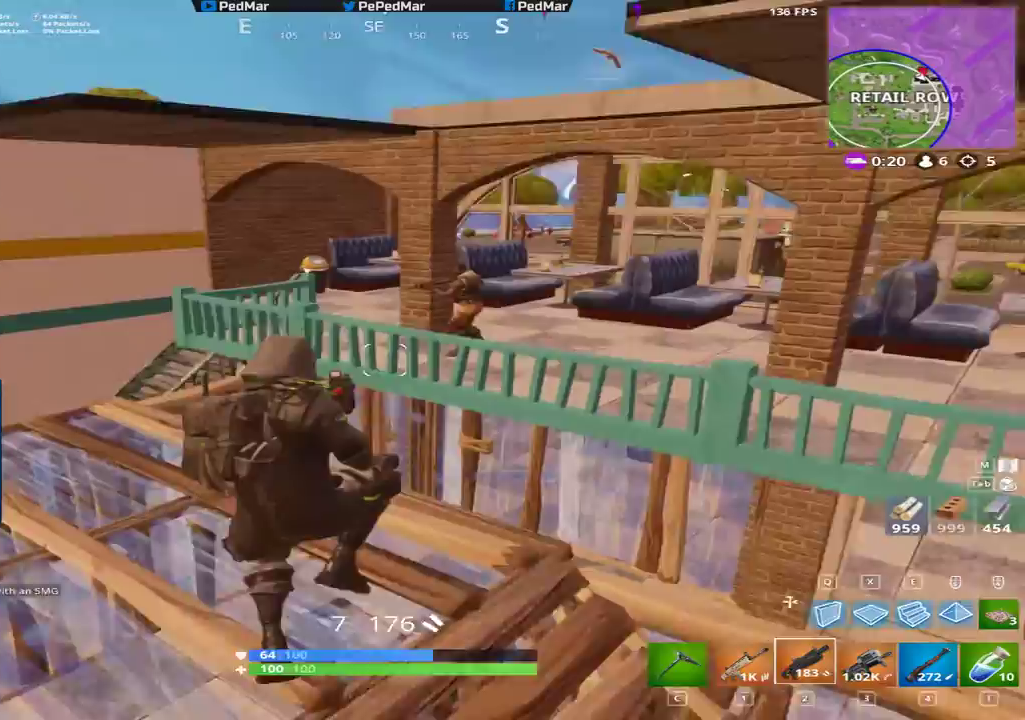
{"keys": ["d", "shift"], "mouse": [], "events": [[267, "mouse_left", "down"], [417, "mouse_left", "up"]]}
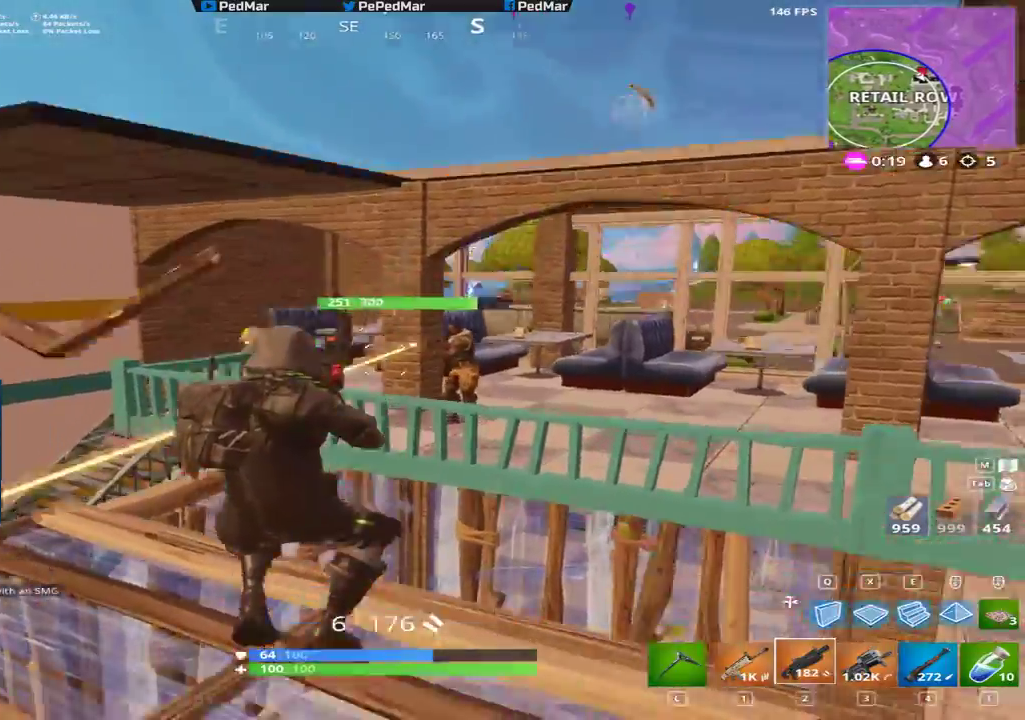
{"keys": ["s", "shift"], "mouse": [], "events": [[267, "a", "down"], [283, "d", "up"], [400, "space", "down"], [417, "s", "down"], [483, "a", "up"], [500, "space", "up"]]}
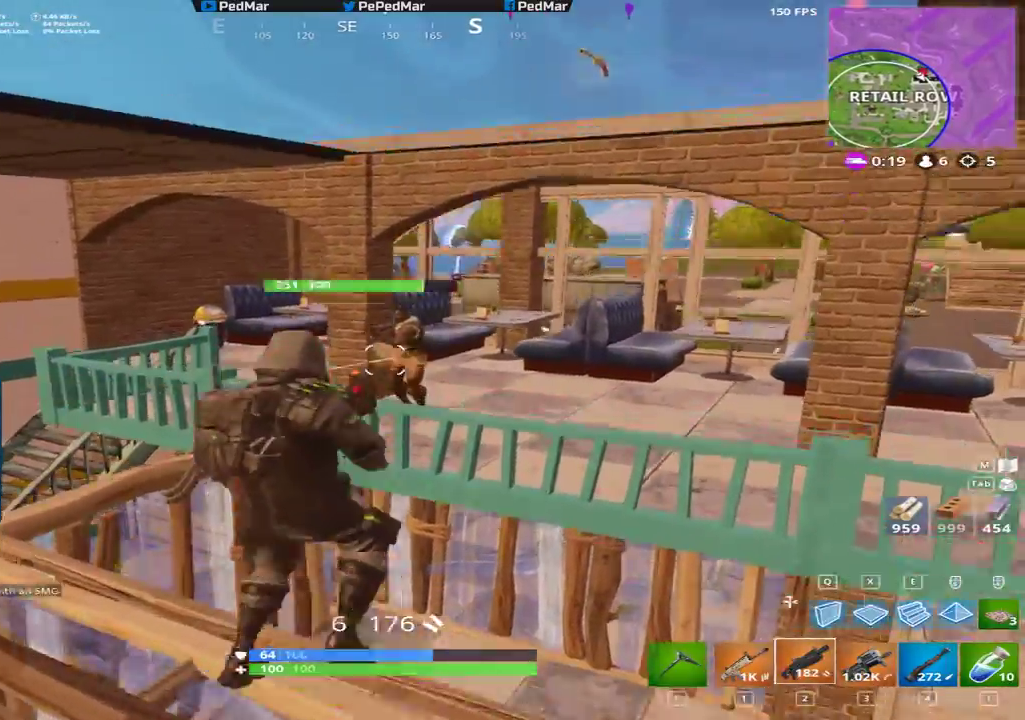
{"keys": ["shift"], "mouse": [], "events": [[17, "d", "down"], [50, "s", "up"], [250, "d", "up"]]}
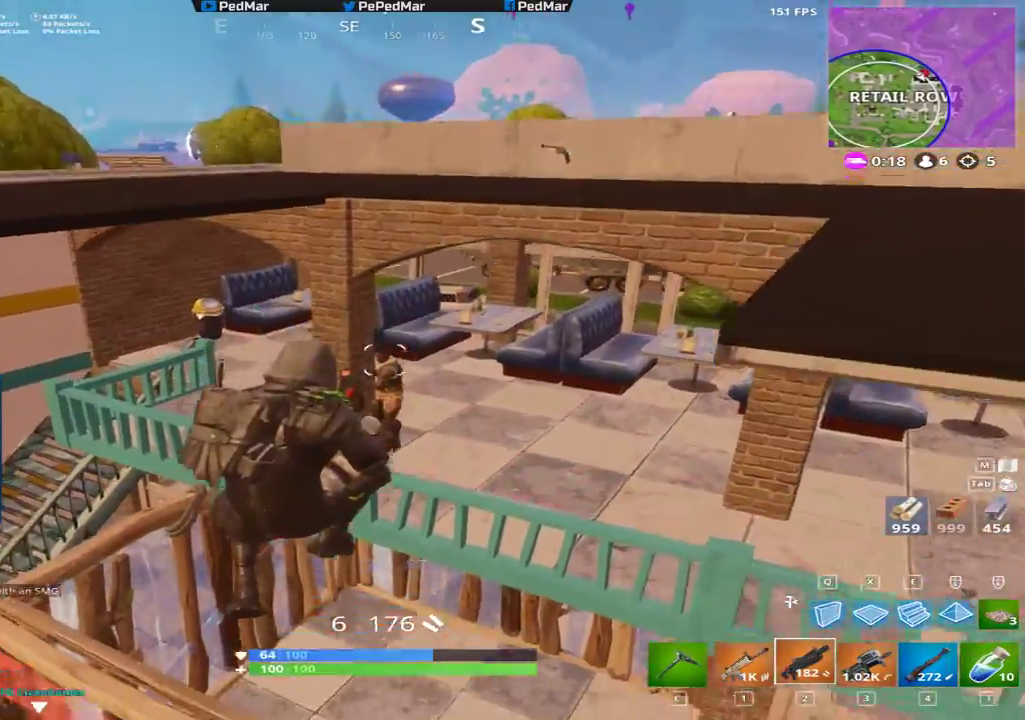
{"keys": ["a", "d", "shift"], "mouse": [], "events": [[67, "mouse_left", "down"], [117, "a", "down"], [183, "mouse_left", "up"], [500, "d", "down"]]}
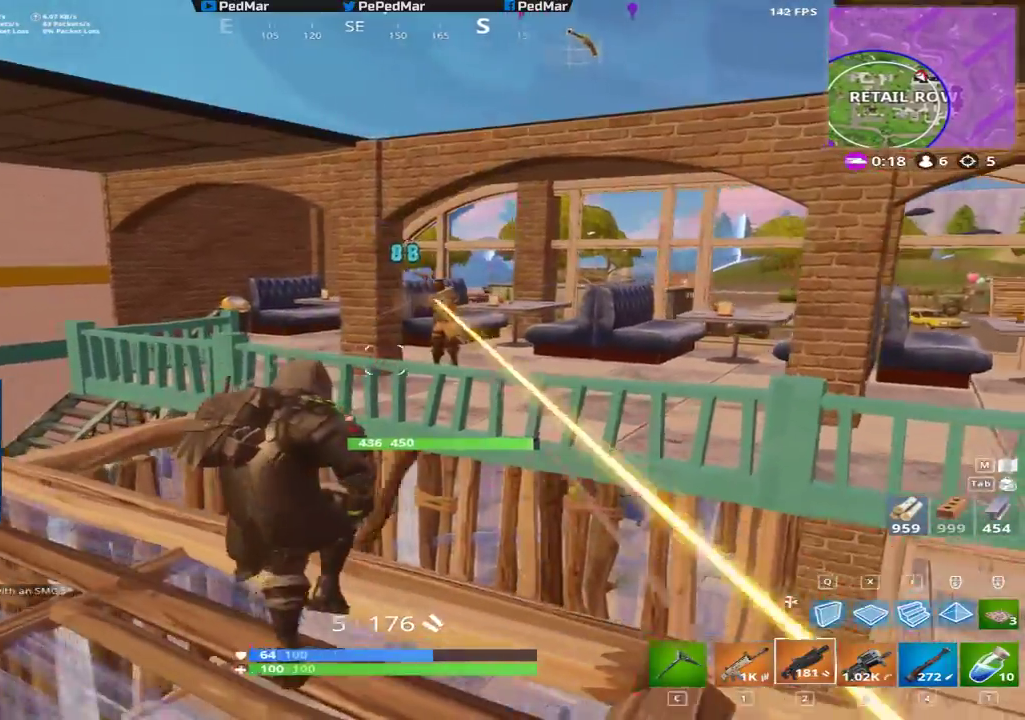
{"keys": ["a", "shift"], "mouse": [], "events": [[17, "w", "down"], [33, "d", "up"], [67, "d", "down"], [83, "a", "up"], [83, "w", "up"], [167, "space", "down"], [200, "d", "up"], [233, "d", "down"], [250, "space", "up"], [383, "d", "up"], [400, "a", "down"]]}
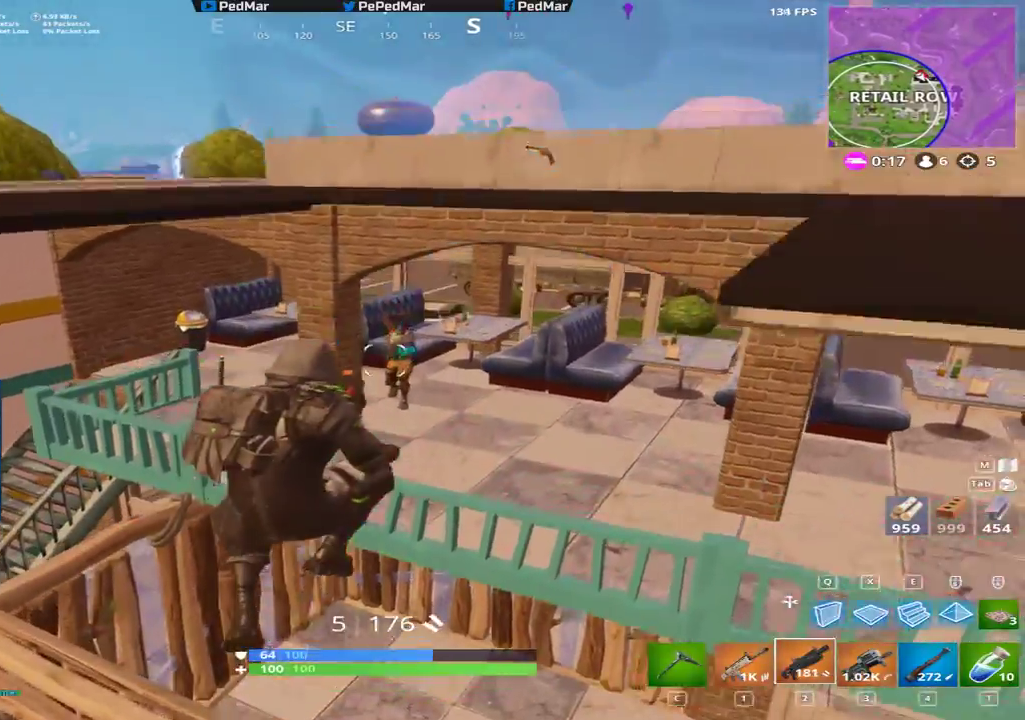
{"keys": ["a", "shift"], "mouse": [], "events": [[133, "mouse_left", "down"], [383, "mouse_left", "up"]]}
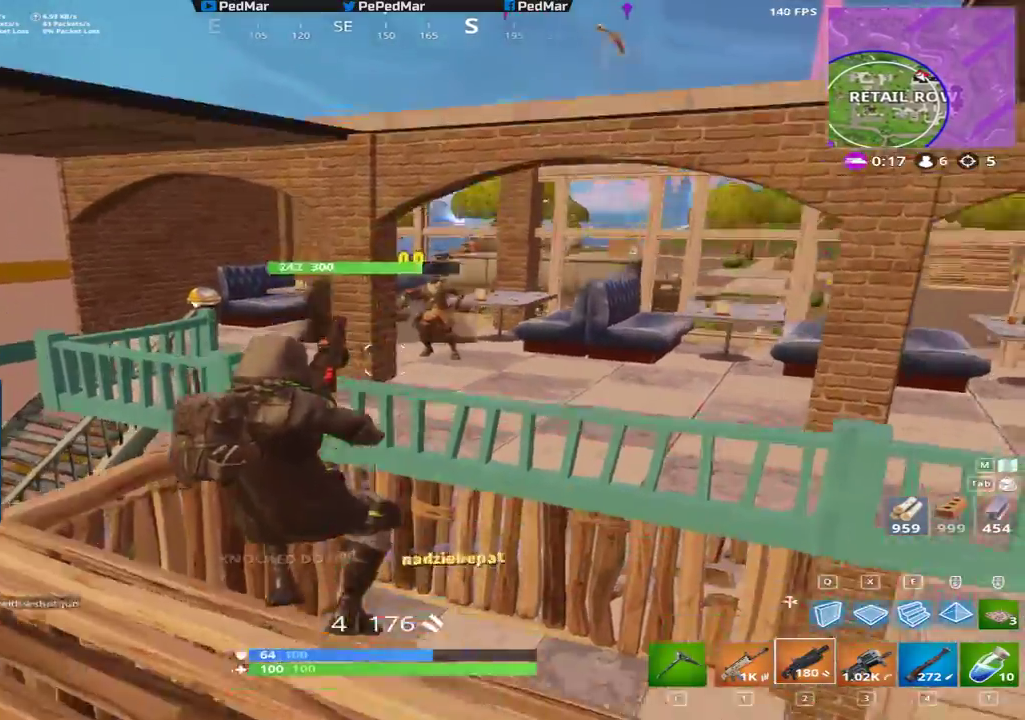
{"keys": ["a", "shift", "w"], "mouse": [], "events": [[183, "w", "down"], [300, "space", "down"], [350, "space", "up"]]}
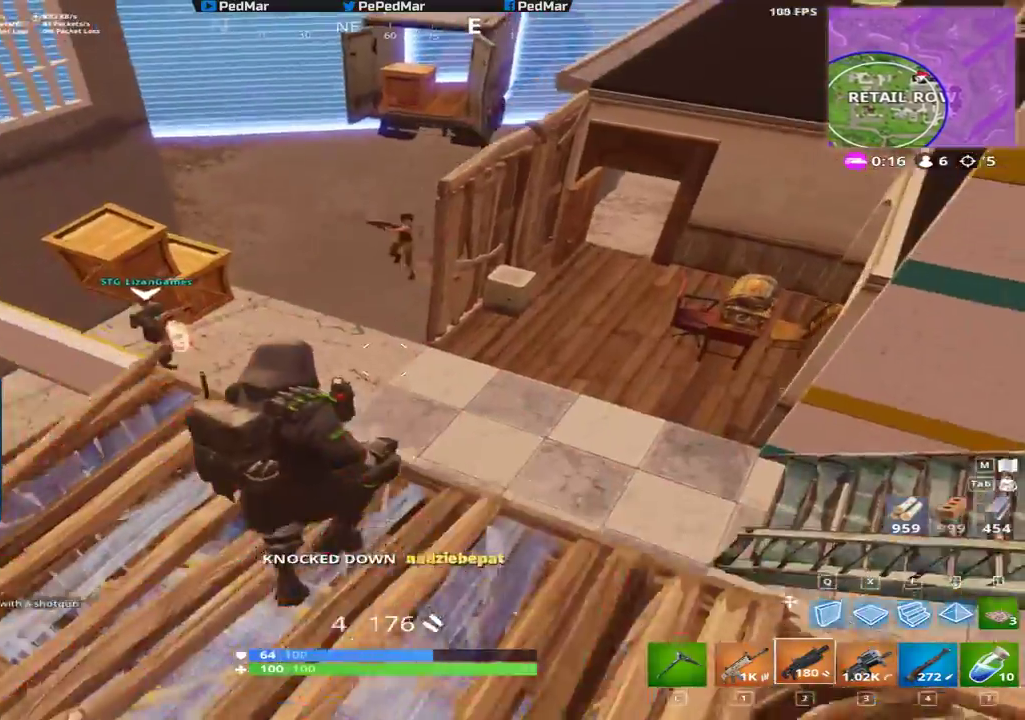
{"keys": ["a", "shift", "w"], "mouse": [], "events": [[83, "a", "up"], [267, "mouse_left", "down"], [300, "a", "down"], [317, "a", "up"], [400, "mouse_left", "up"], [417, "a", "down"]]}
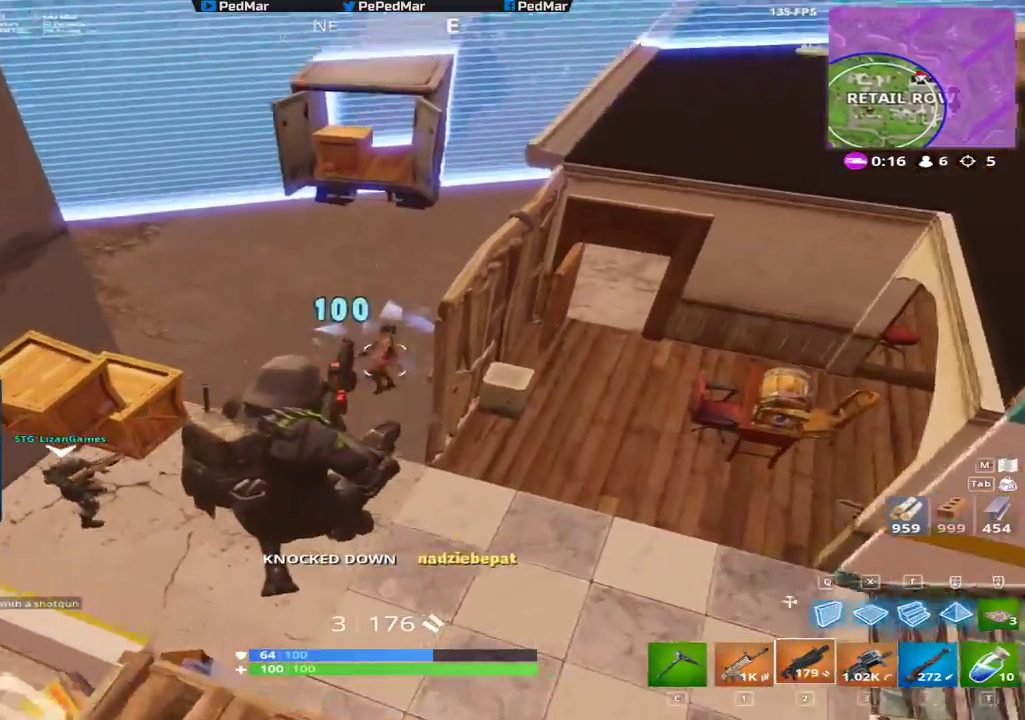
{"keys": ["shift", "space", "w"], "mouse": [], "events": [[467, "space", "down"], [500, "a", "up"]]}
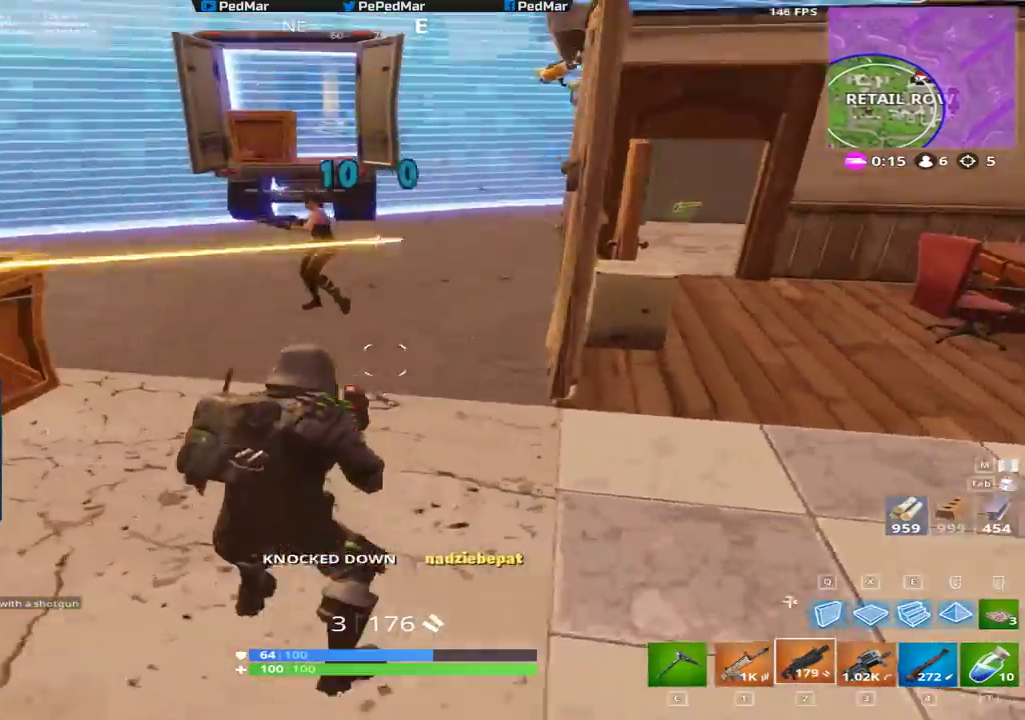
{"keys": ["d", "shift"], "mouse": ["left"], "events": [[100, "space", "up"], [200, "d", "down"], [333, "mouse_left", "down"], [500, "w", "up"]]}
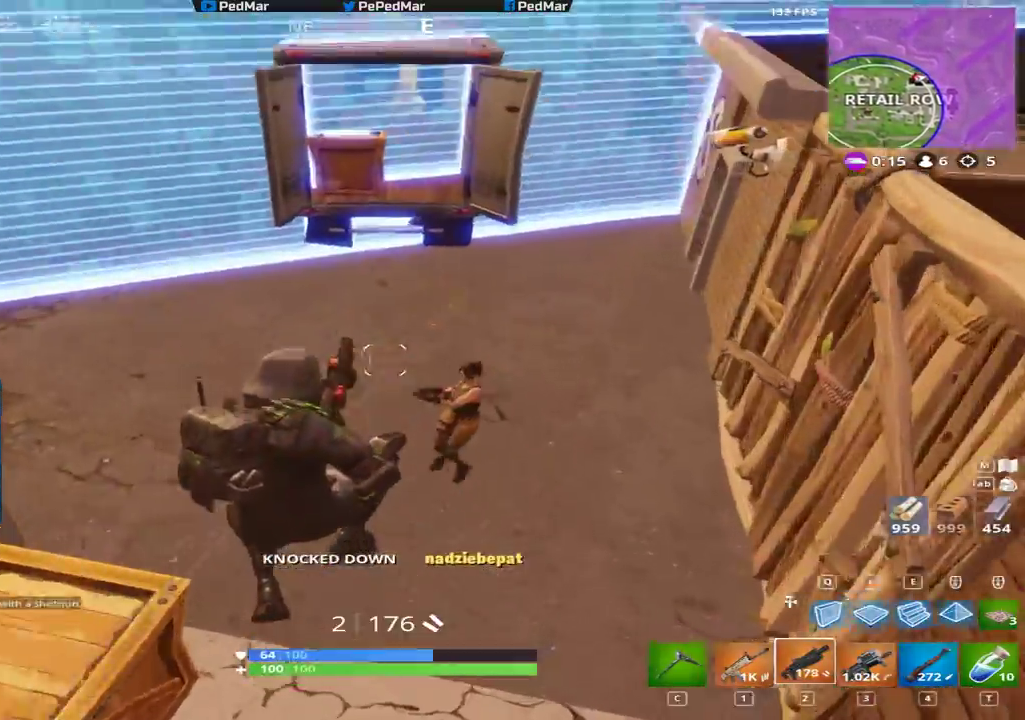
{"keys": ["a", "s", "shift"], "mouse": [], "events": [[17, "w", "down"], [50, "a", "down"], [50, "d", "up"], [50, "mouse_left", "up"], [200, "w", "up"], [500, "s", "down"]]}
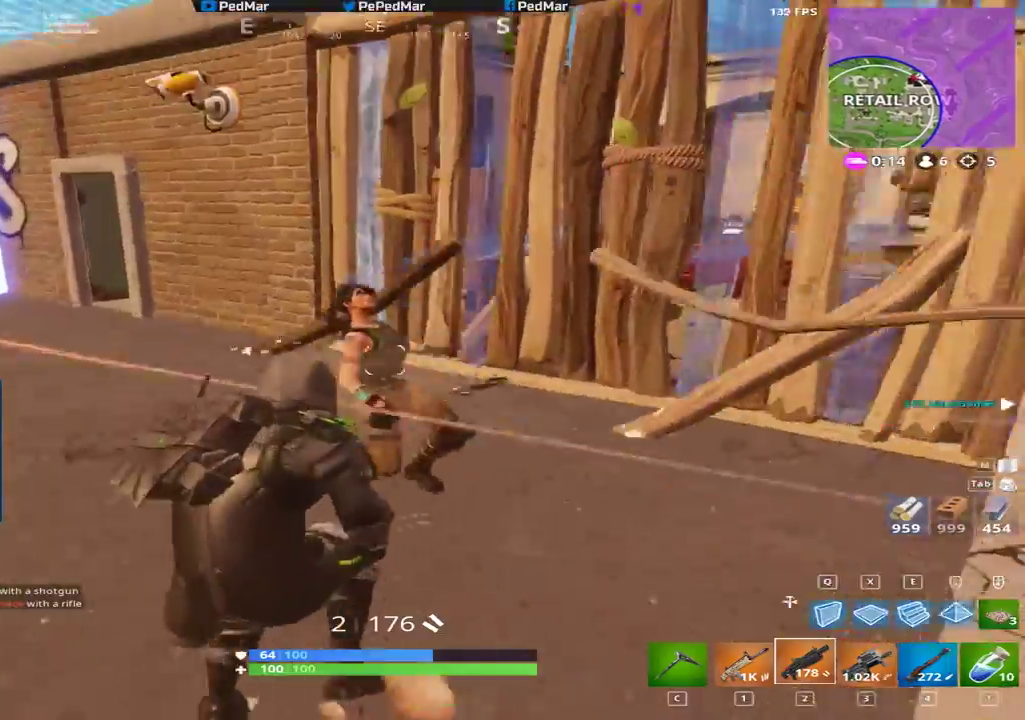
{"keys": ["a", "shift", "space", "w"], "mouse": [], "events": [[67, "d", "down"], [100, "s", "up"], [133, "d", "up"], [283, "w", "down"], [400, "space", "down"]]}
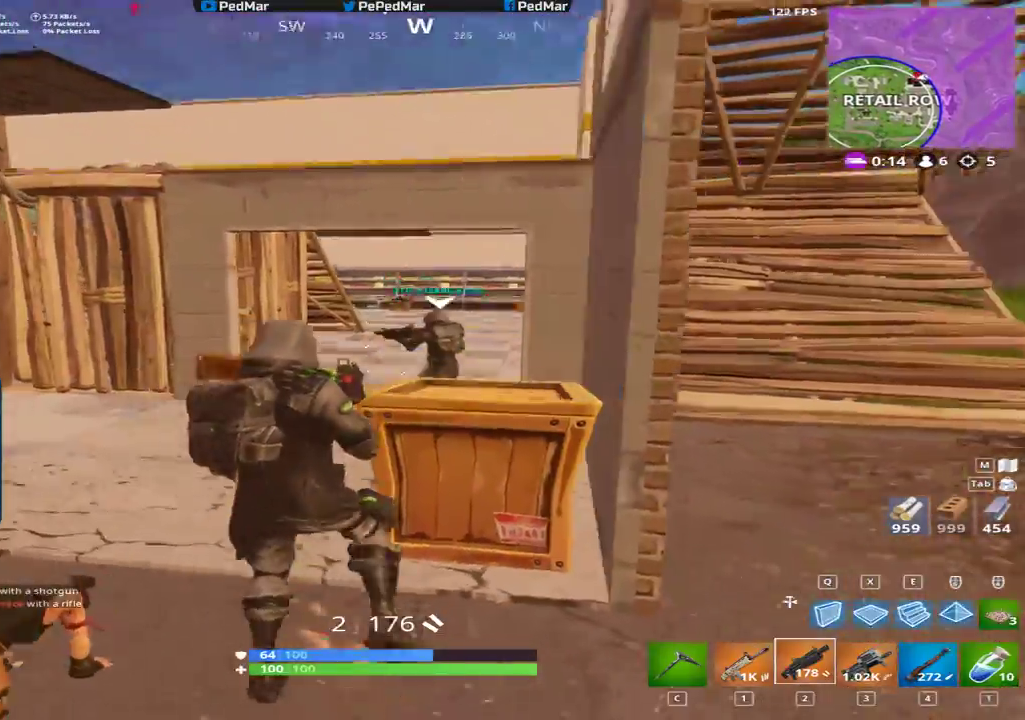
{"keys": ["r", "shift", "w"], "mouse": [], "events": [[33, "space", "up"], [67, "a", "up"], [100, "d", "down"], [167, "d", "up"], [233, "d", "down"], [333, "d", "up"], [450, "r", "down"]]}
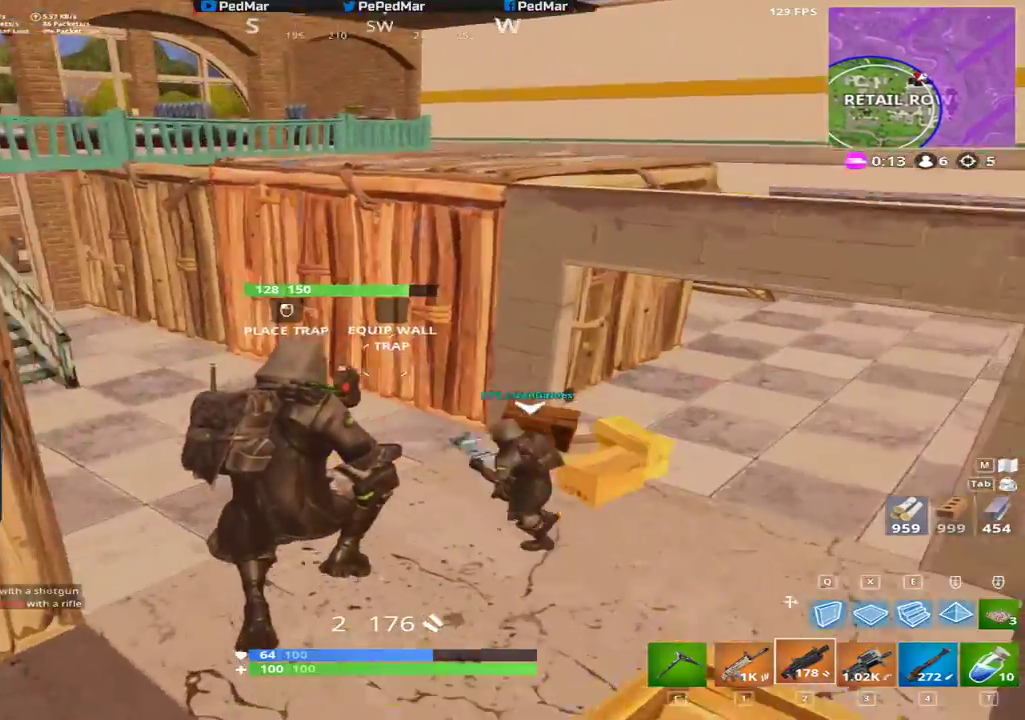
{"keys": ["shift", "w"], "mouse": [], "events": [[50, "r", "up"], [200, "d", "down"], [367, "d", "up"]]}
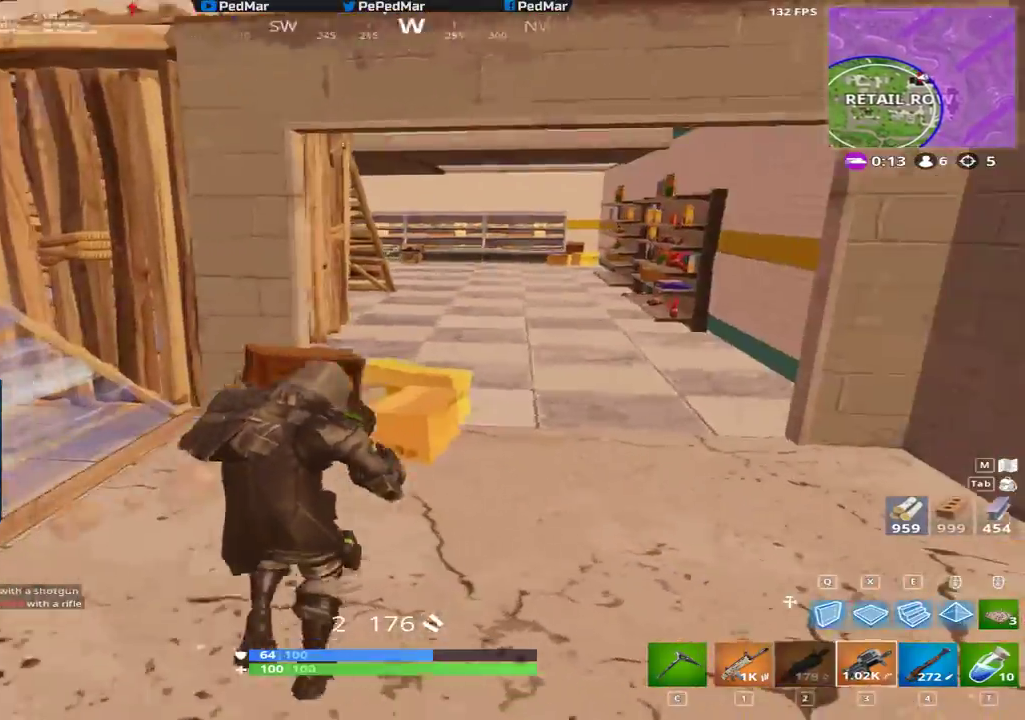
{"keys": ["d", "shift", "w"], "mouse": ["left"], "events": [[133, "d", "down"], [500, "mouse_left", "down"]]}
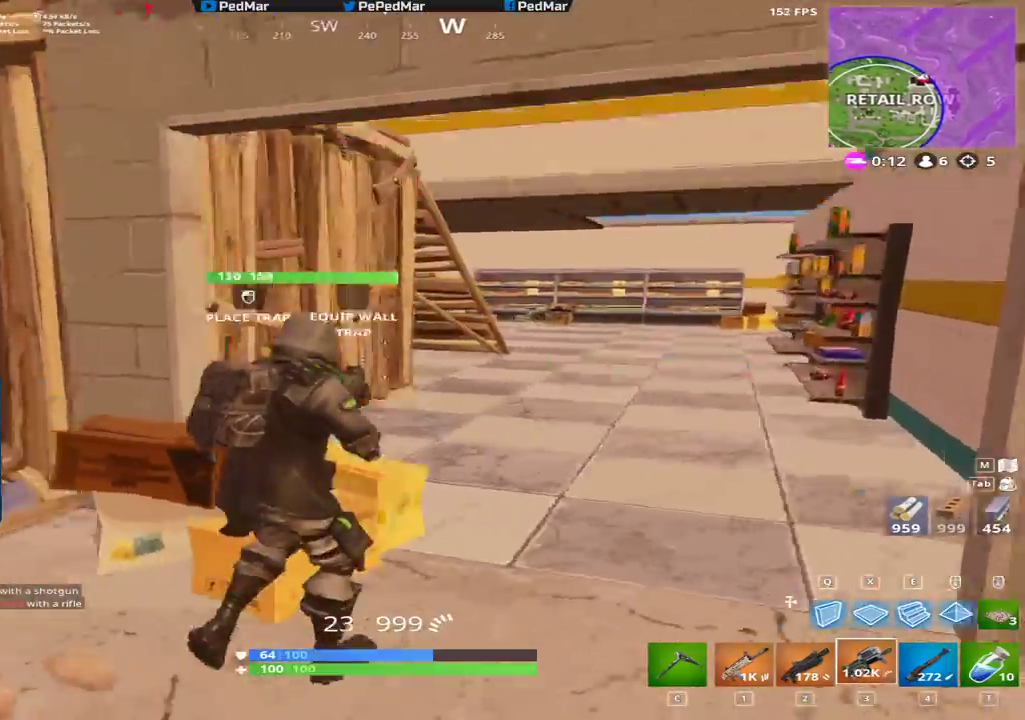
{"keys": ["d", "shift"], "mouse": ["left"], "events": [[133, "w", "up"]]}
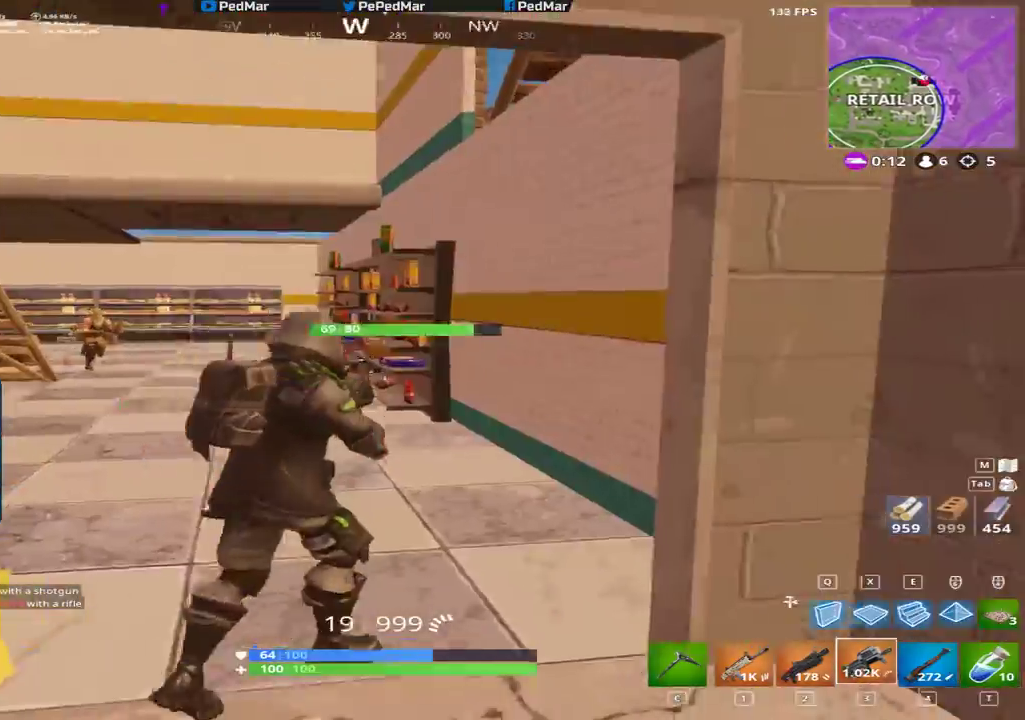
{"keys": ["d", "shift"], "mouse": ["left"]}